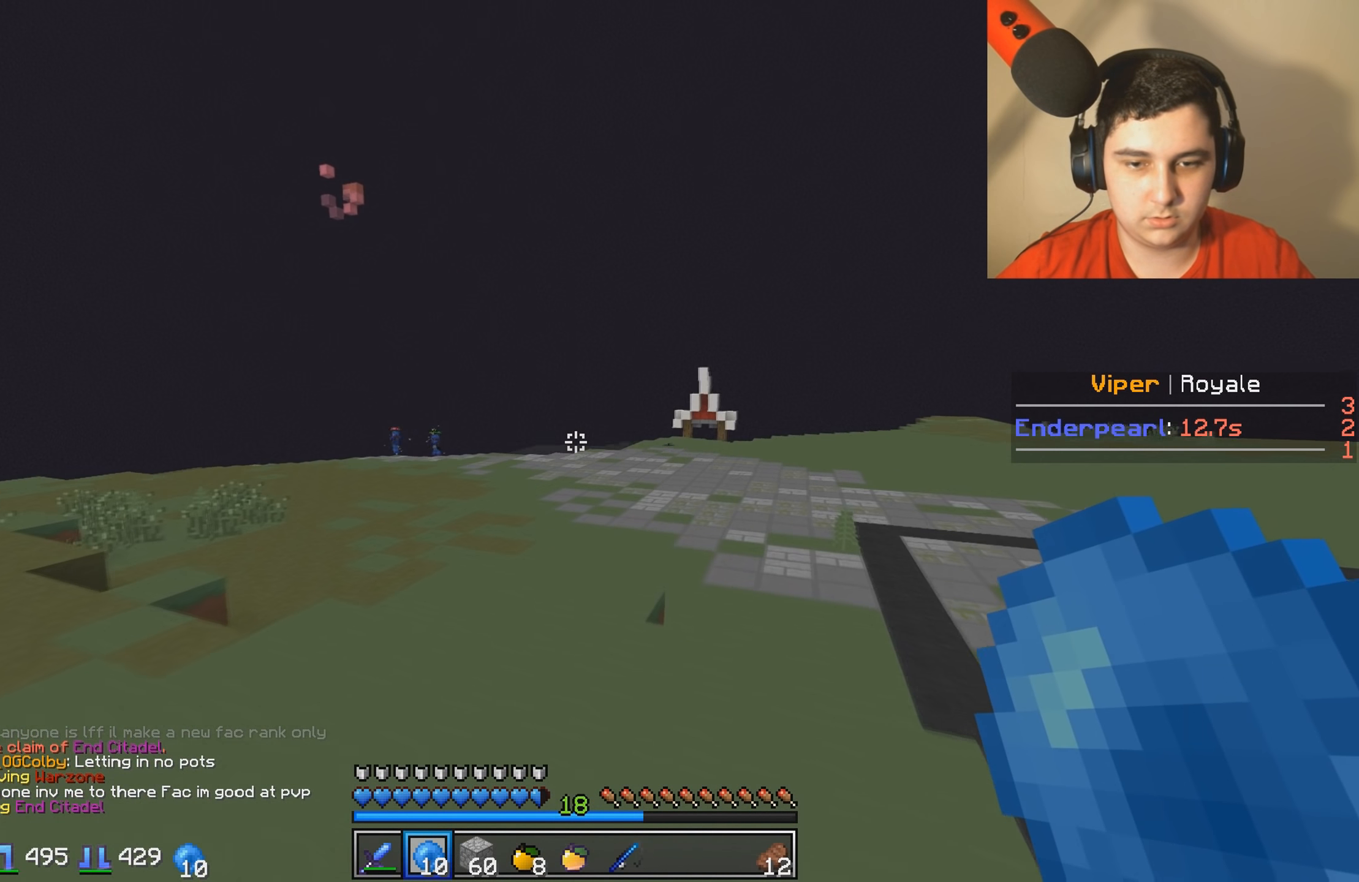
Gameplay with keyboard; each line is a JSON object with the keys held at the frame after it. "events" lists presses ("down") and releases ("up") of "a", "d", "s" and "w" between this image and that frame as [ms after this image, input, new state], when the widget could be followed in between. No other keys are recorded. Mouse input is not recorded.
{"keys": ["w"], "events": []}
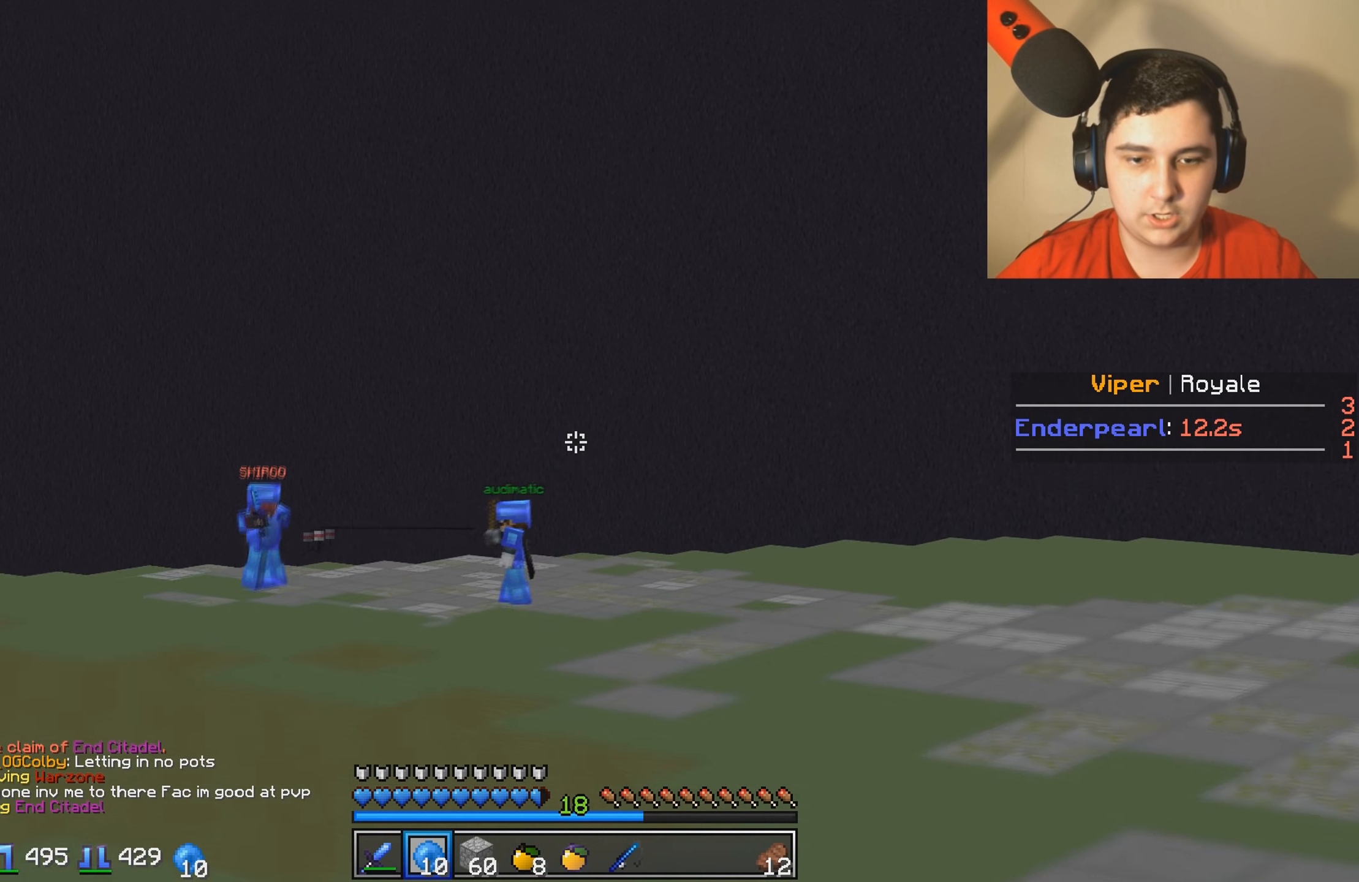
{"keys": ["w"], "events": []}
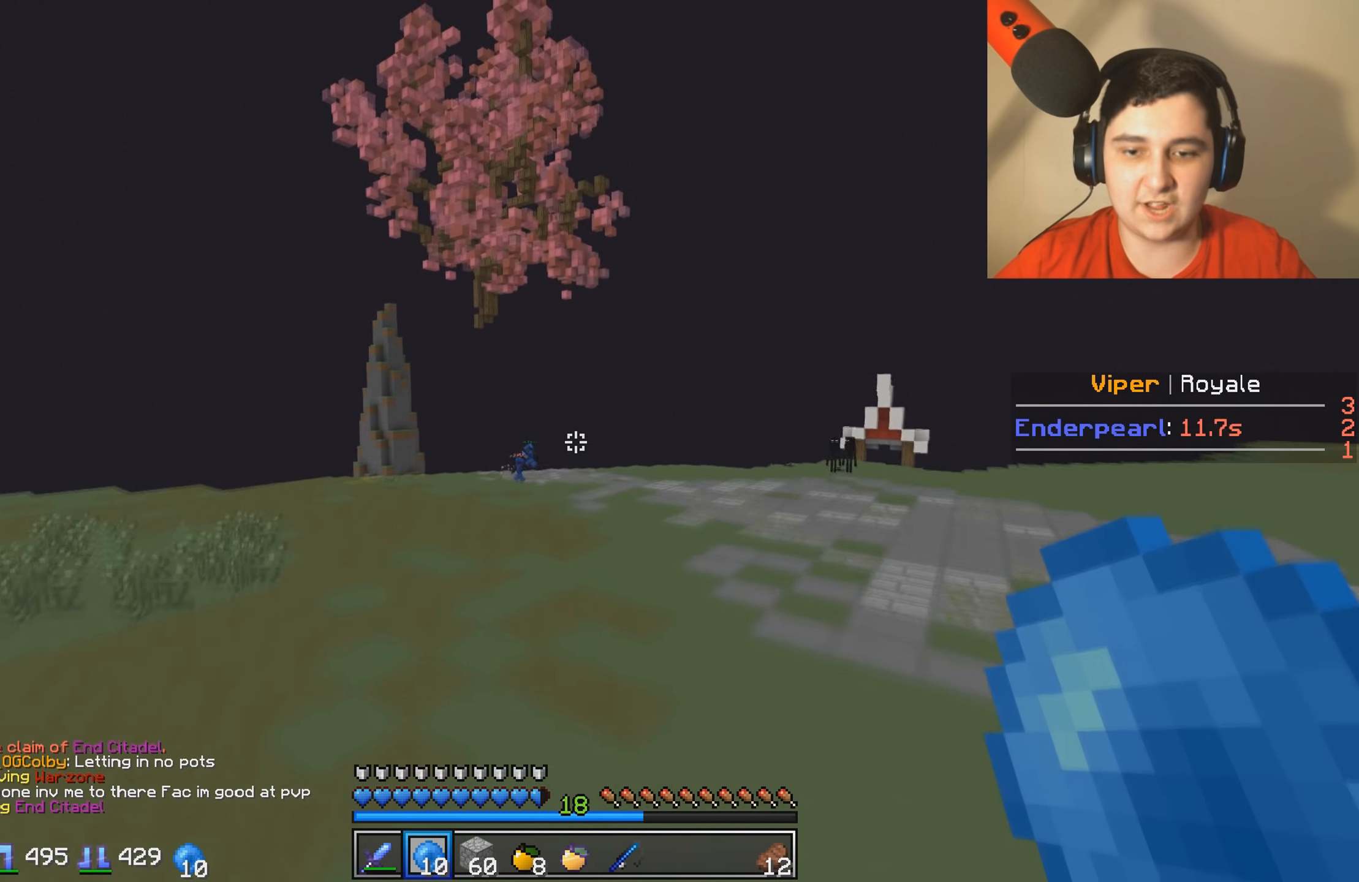
{"keys": ["w"], "events": []}
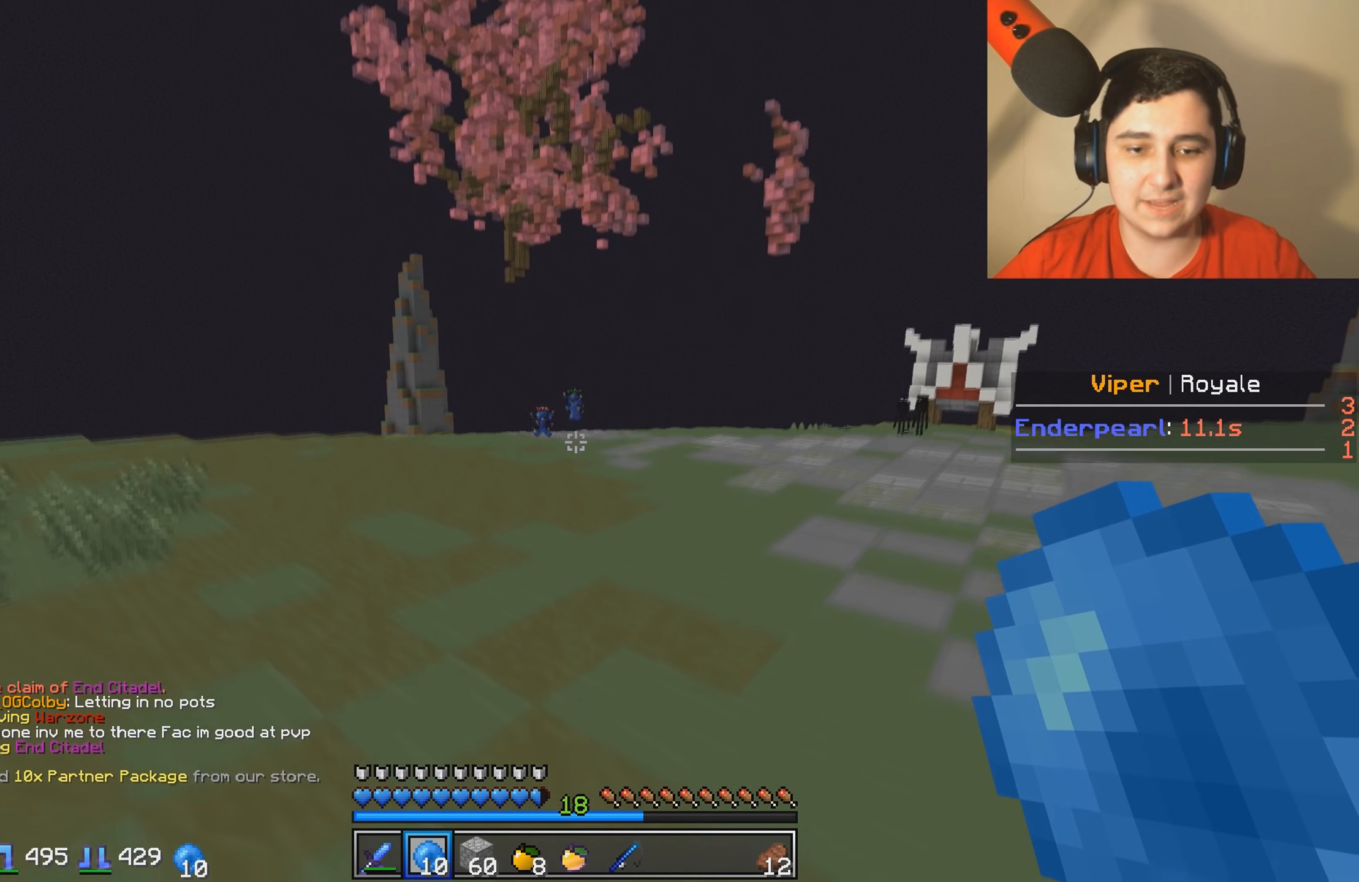
{"keys": ["w"], "events": []}
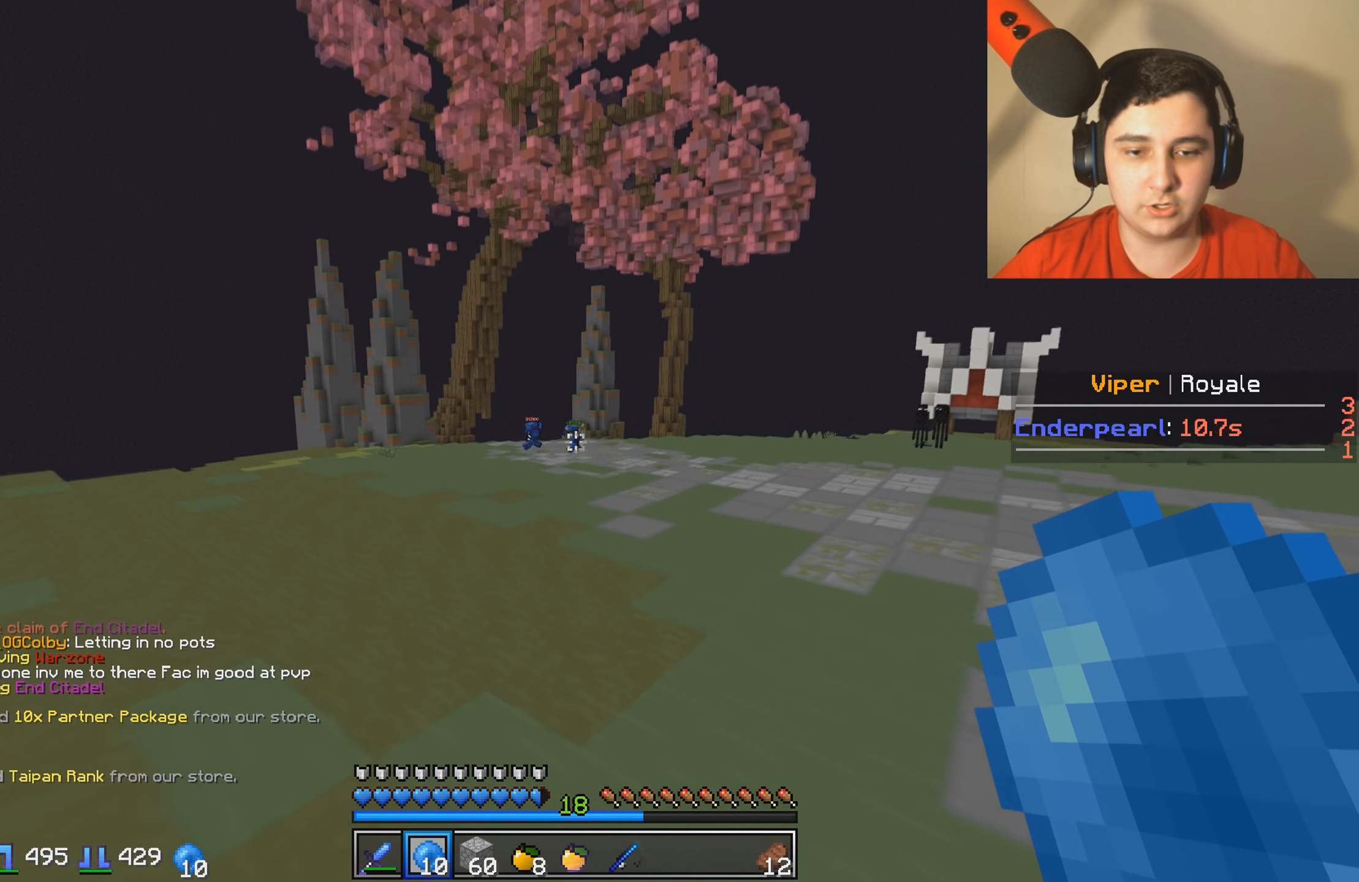
{"keys": ["w"], "events": []}
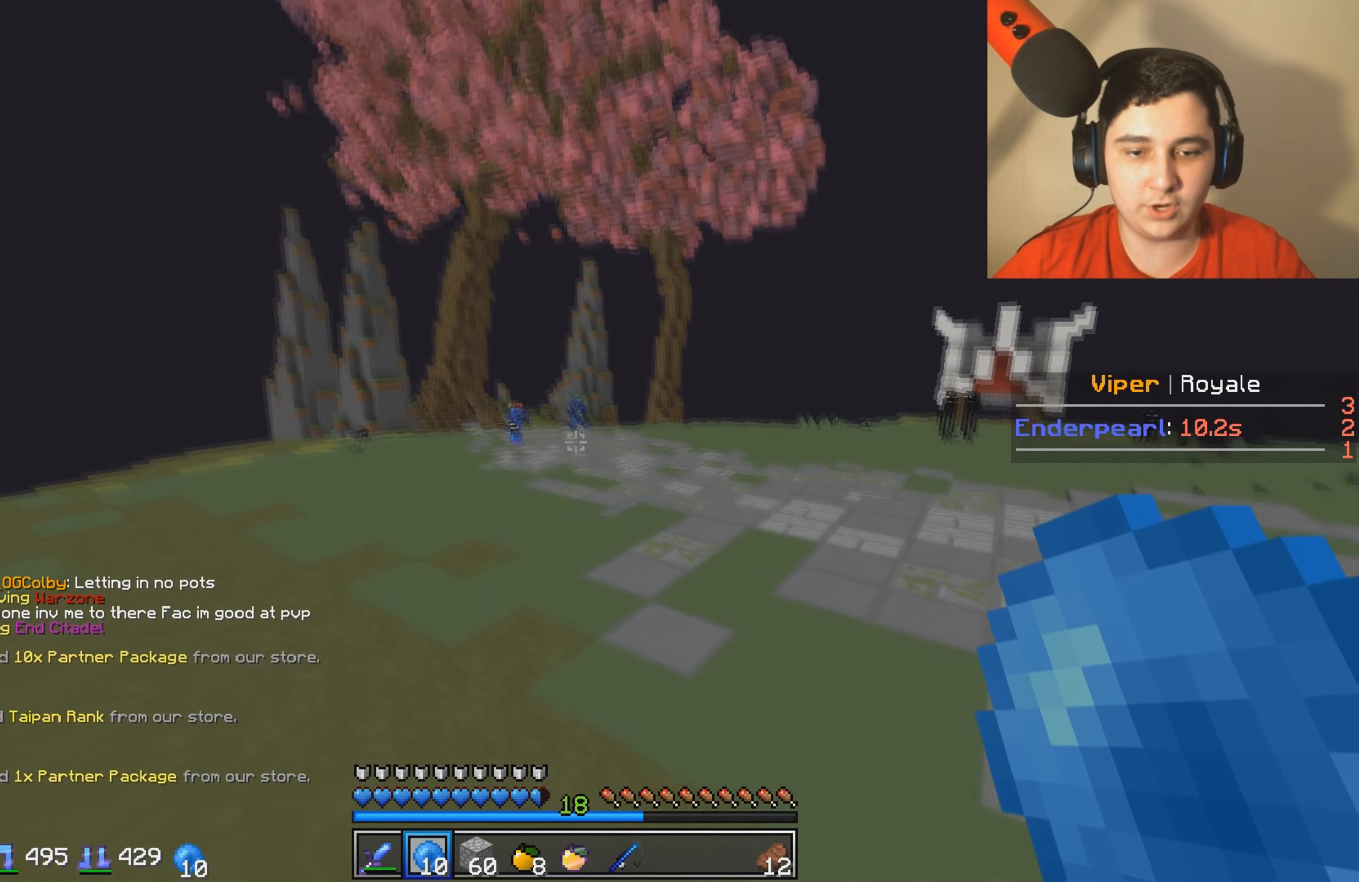
{"keys": ["w"], "events": []}
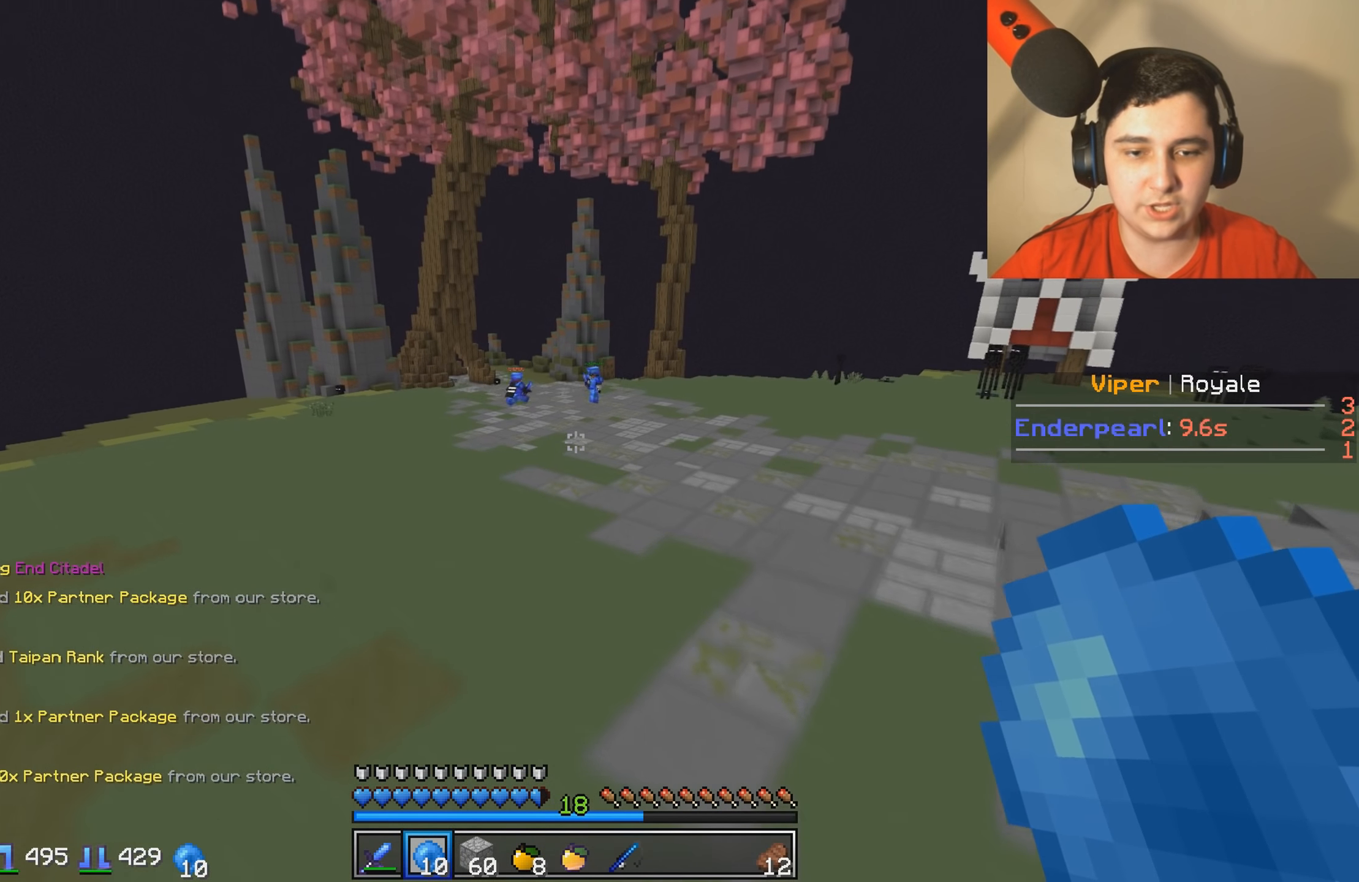
{"keys": ["w"], "events": []}
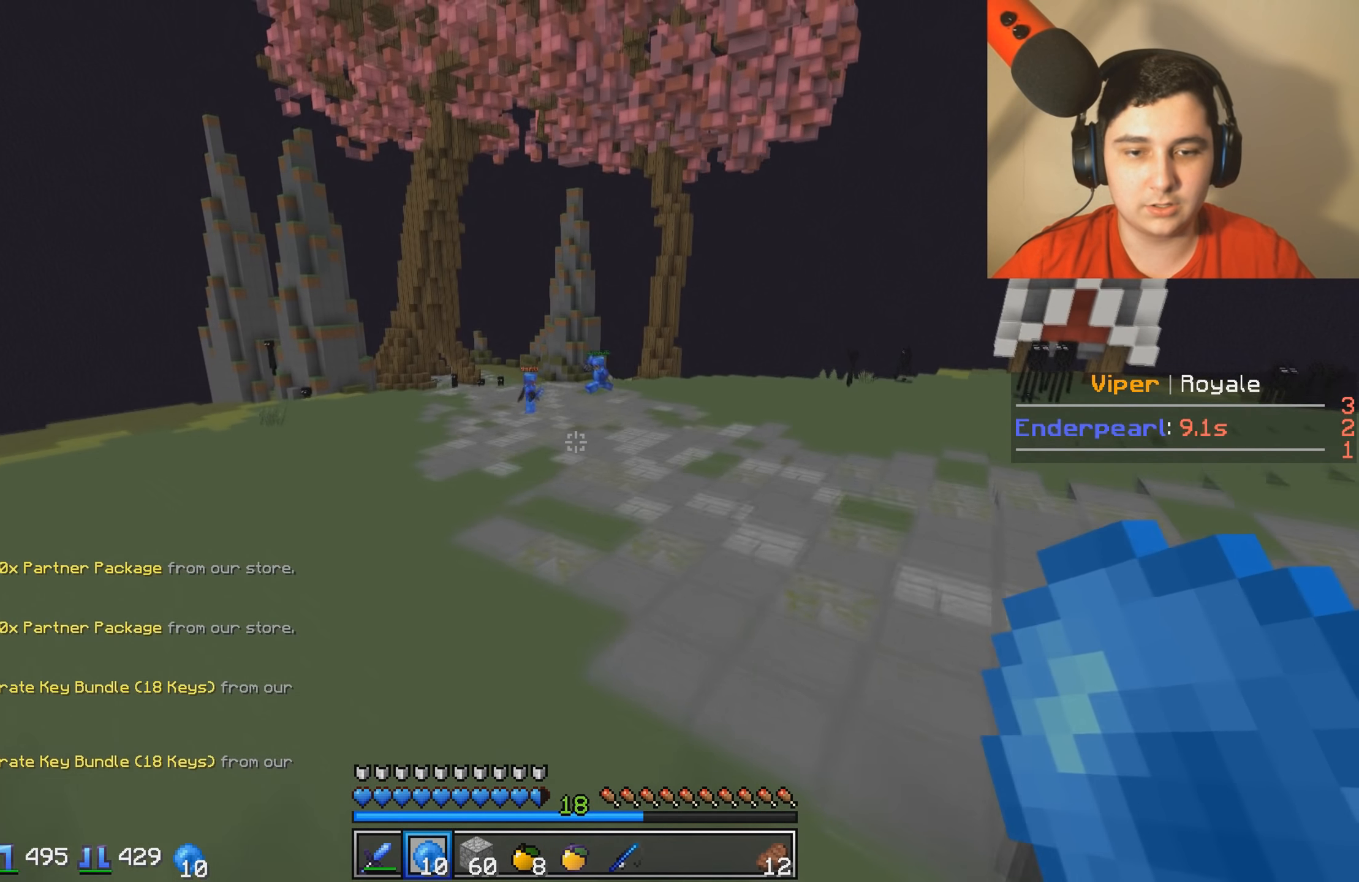
{"keys": ["w"], "events": []}
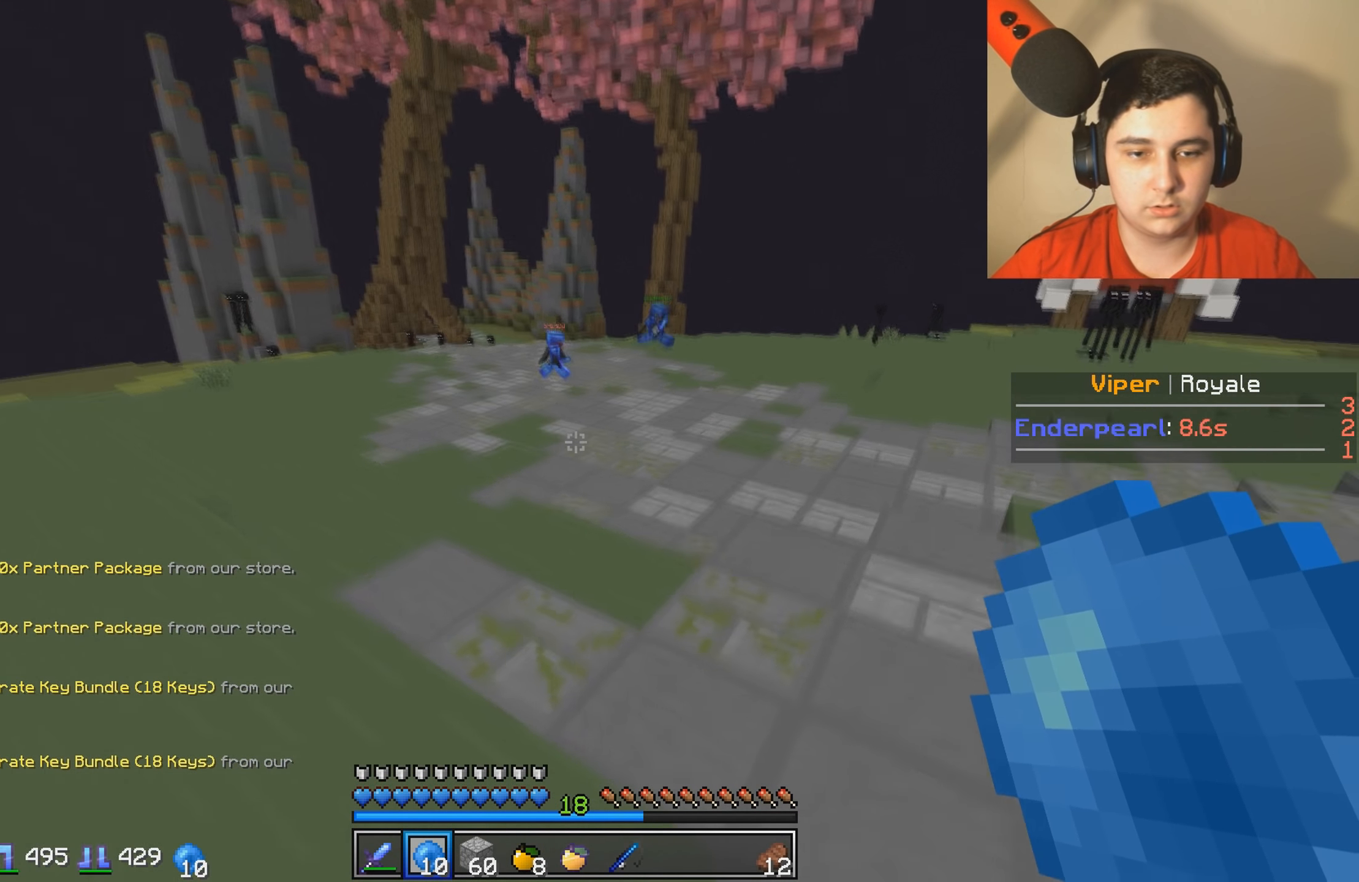
{"keys": ["d", "w"], "events": [[467, "d", "down"]]}
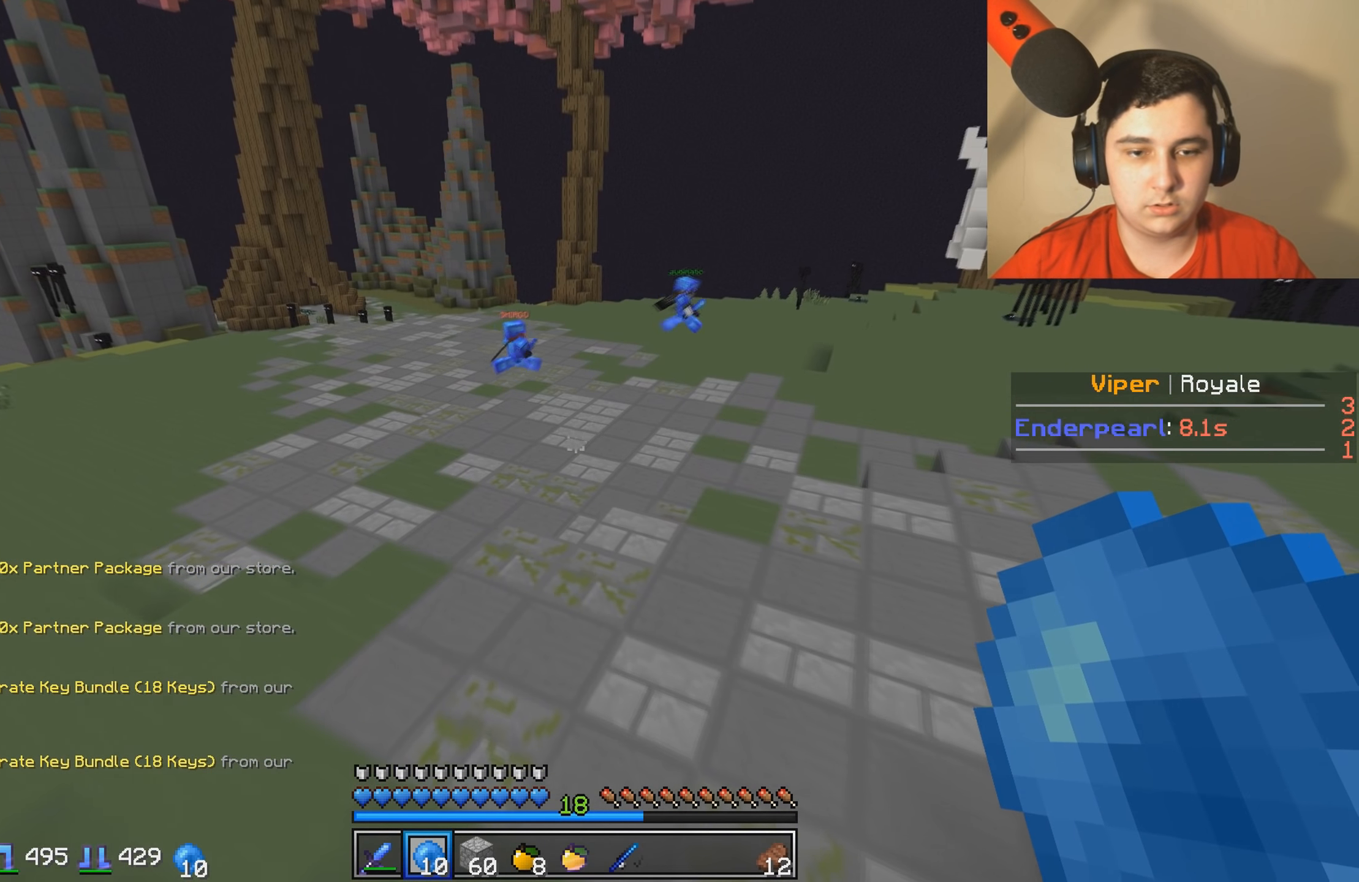
{"keys": ["d", "w"], "events": []}
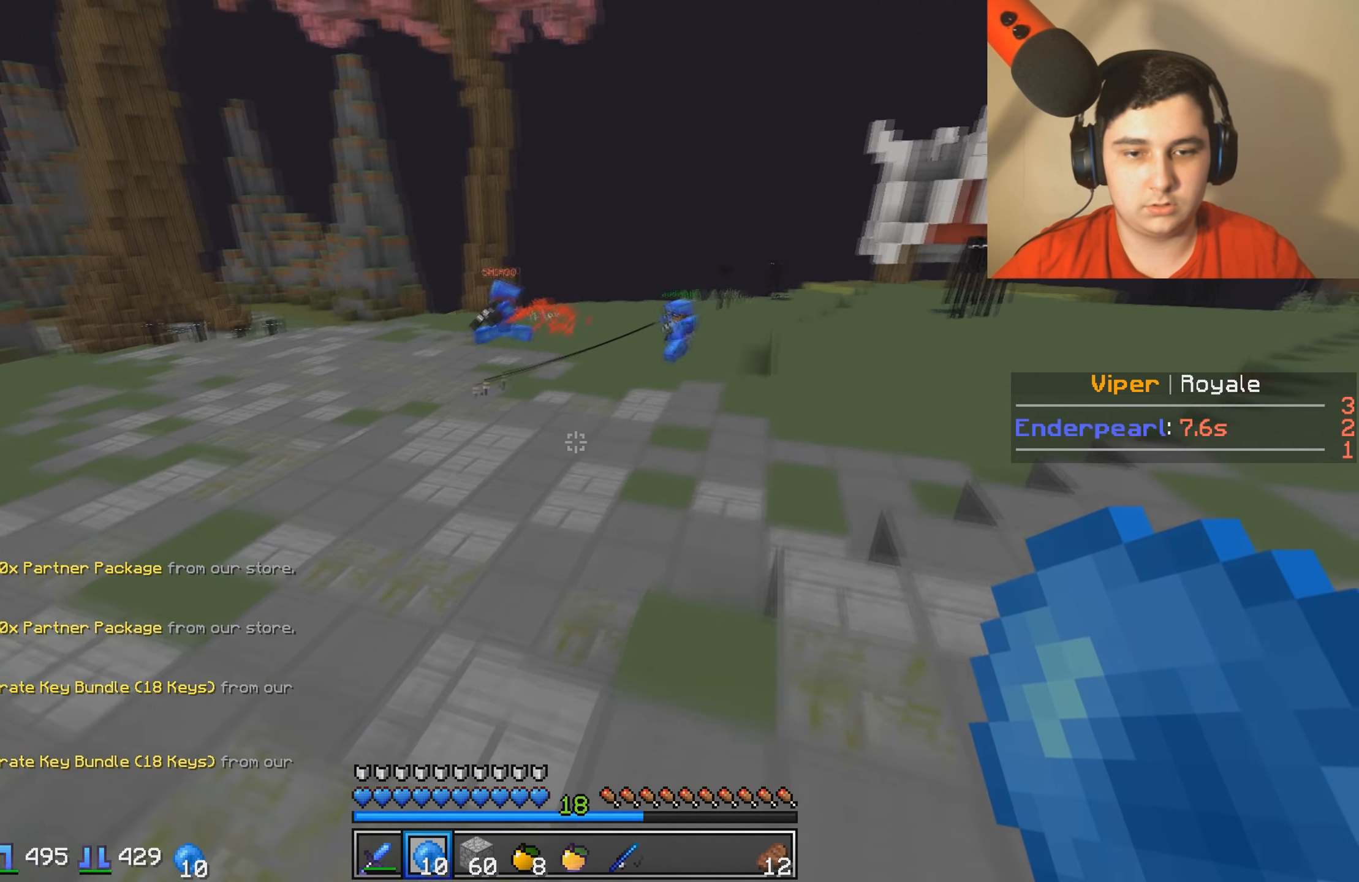
{"keys": ["w"], "events": [[67, "d", "up"]]}
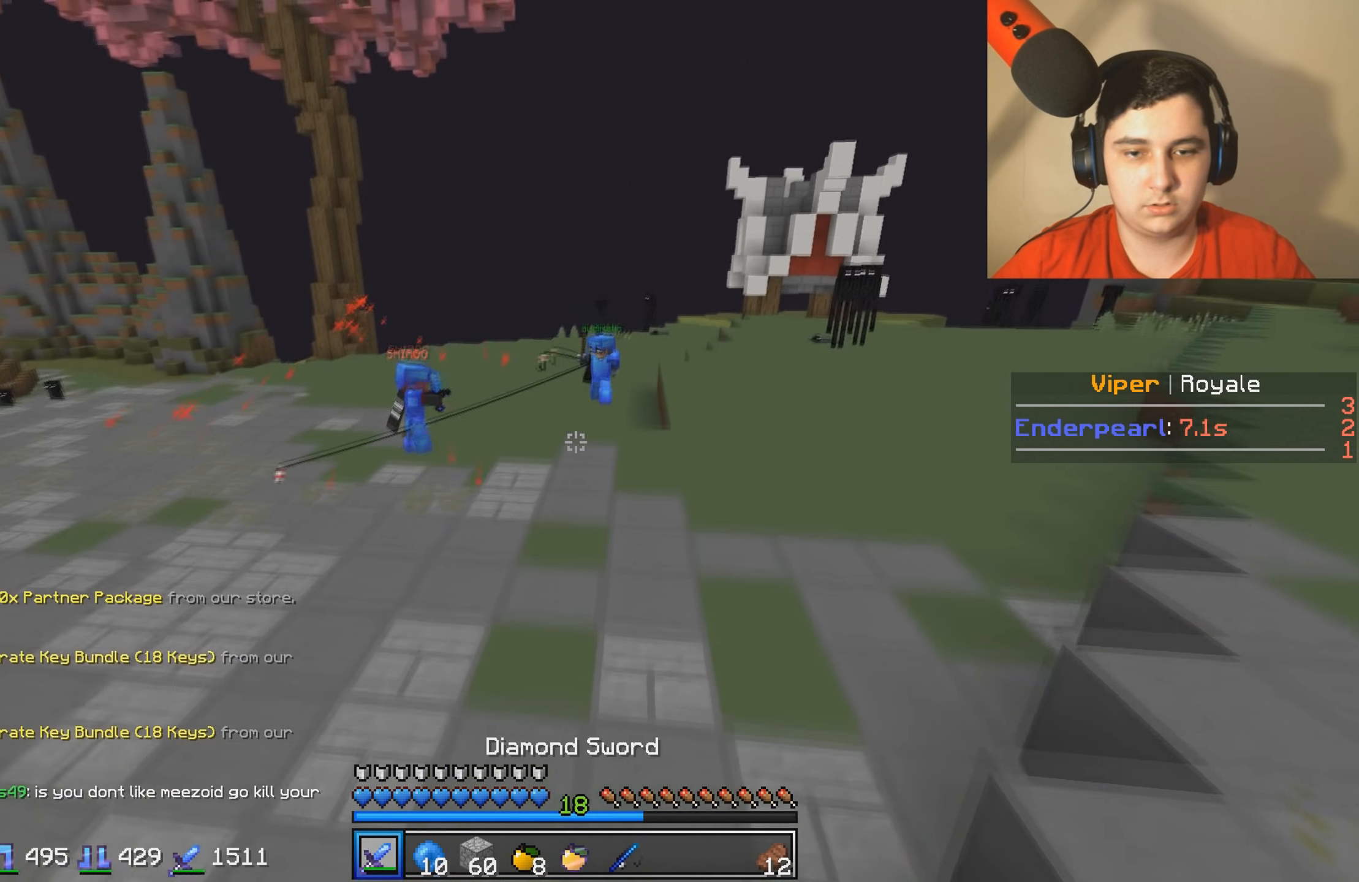
{"keys": ["w"], "events": []}
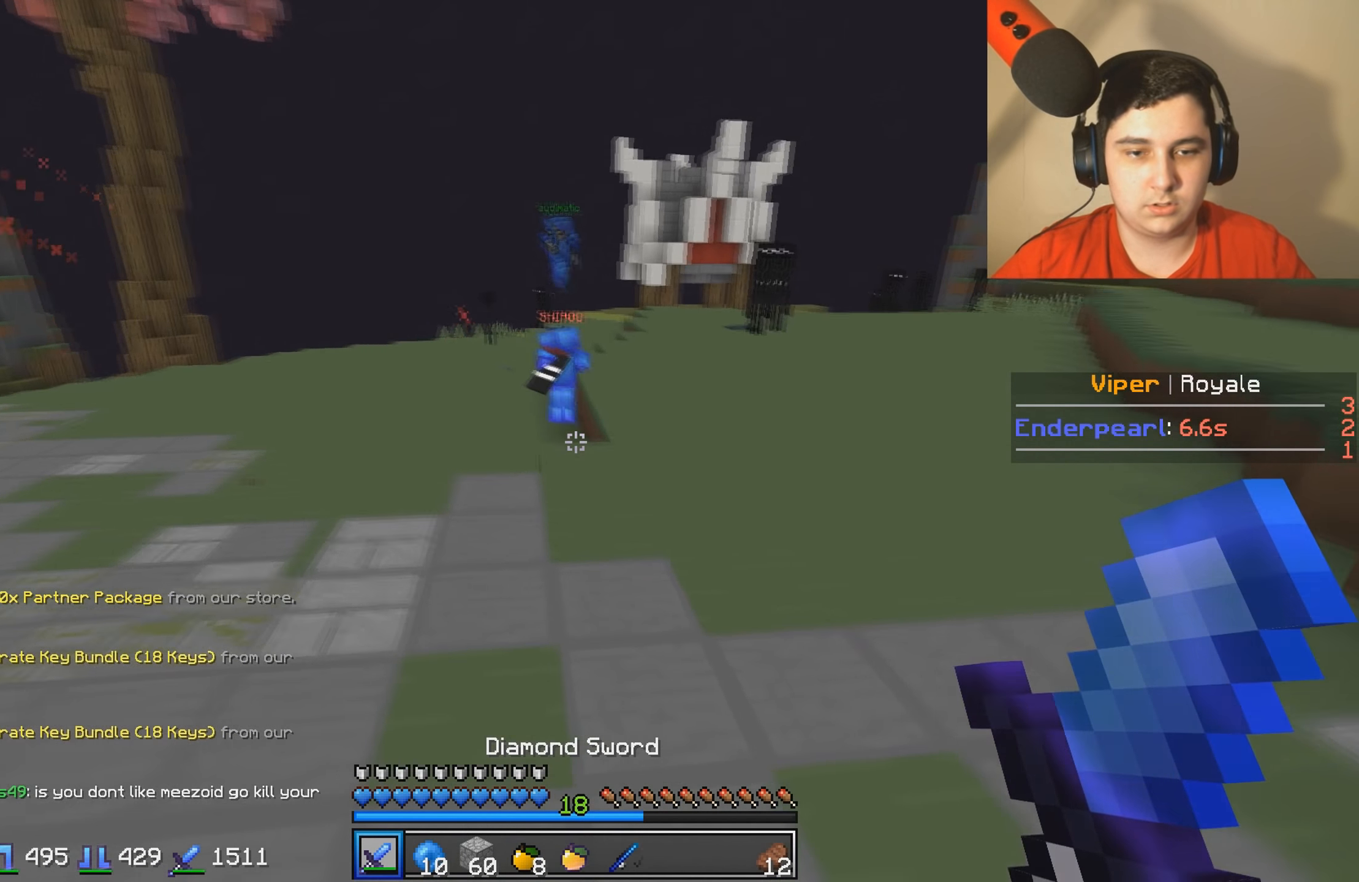
{"keys": ["w"], "events": []}
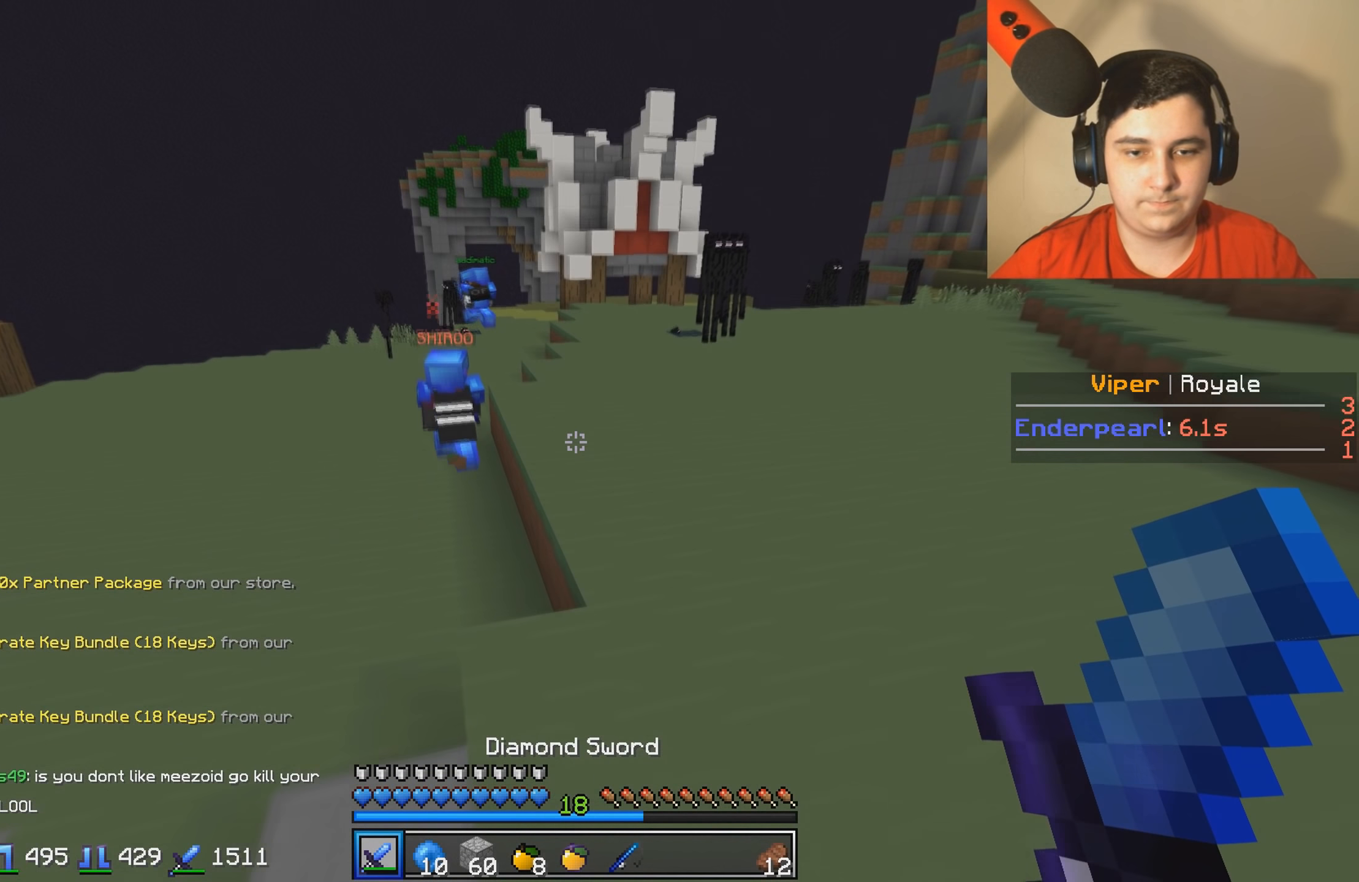
{"keys": ["w"], "events": []}
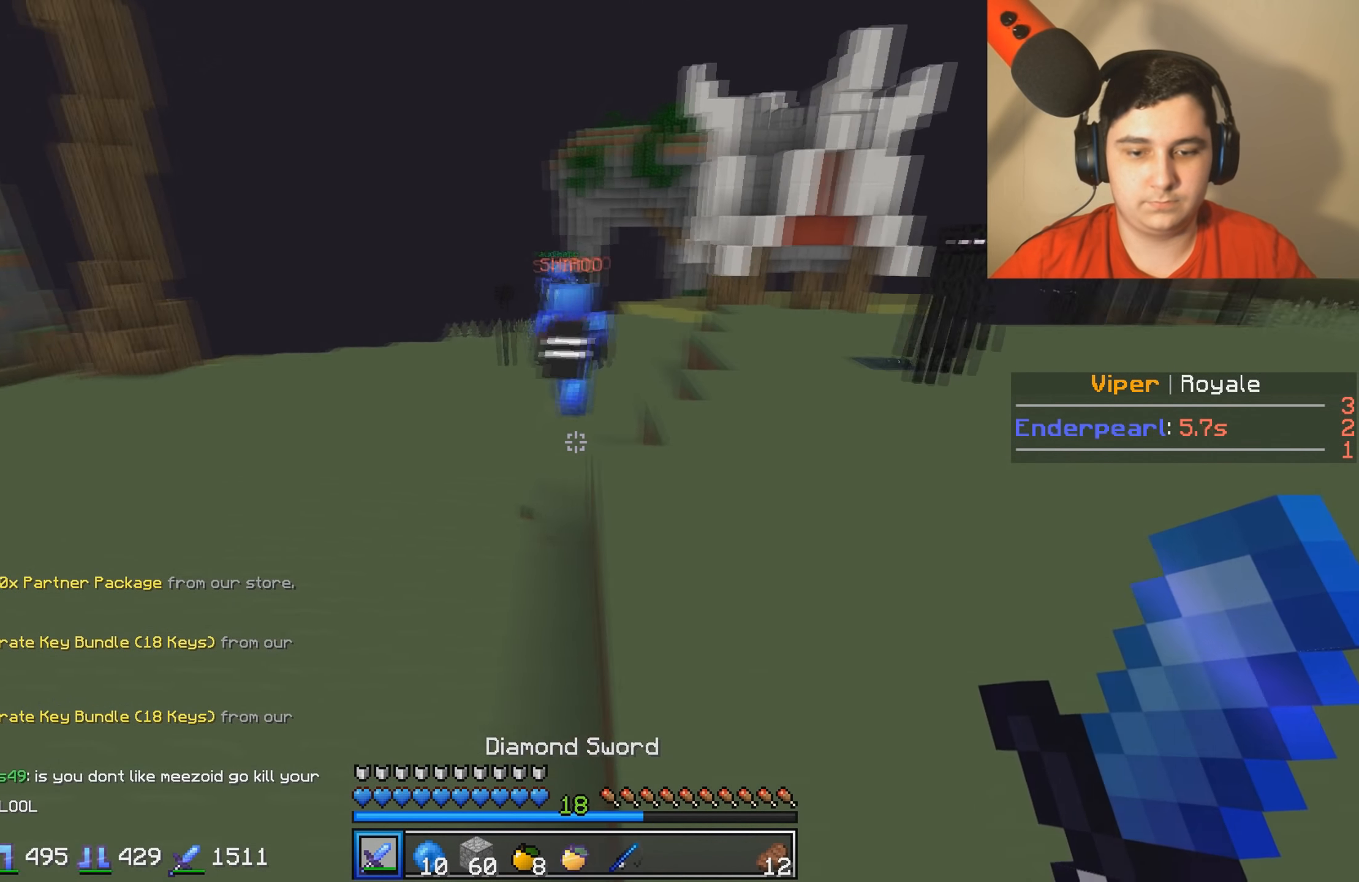
{"keys": ["w"], "events": []}
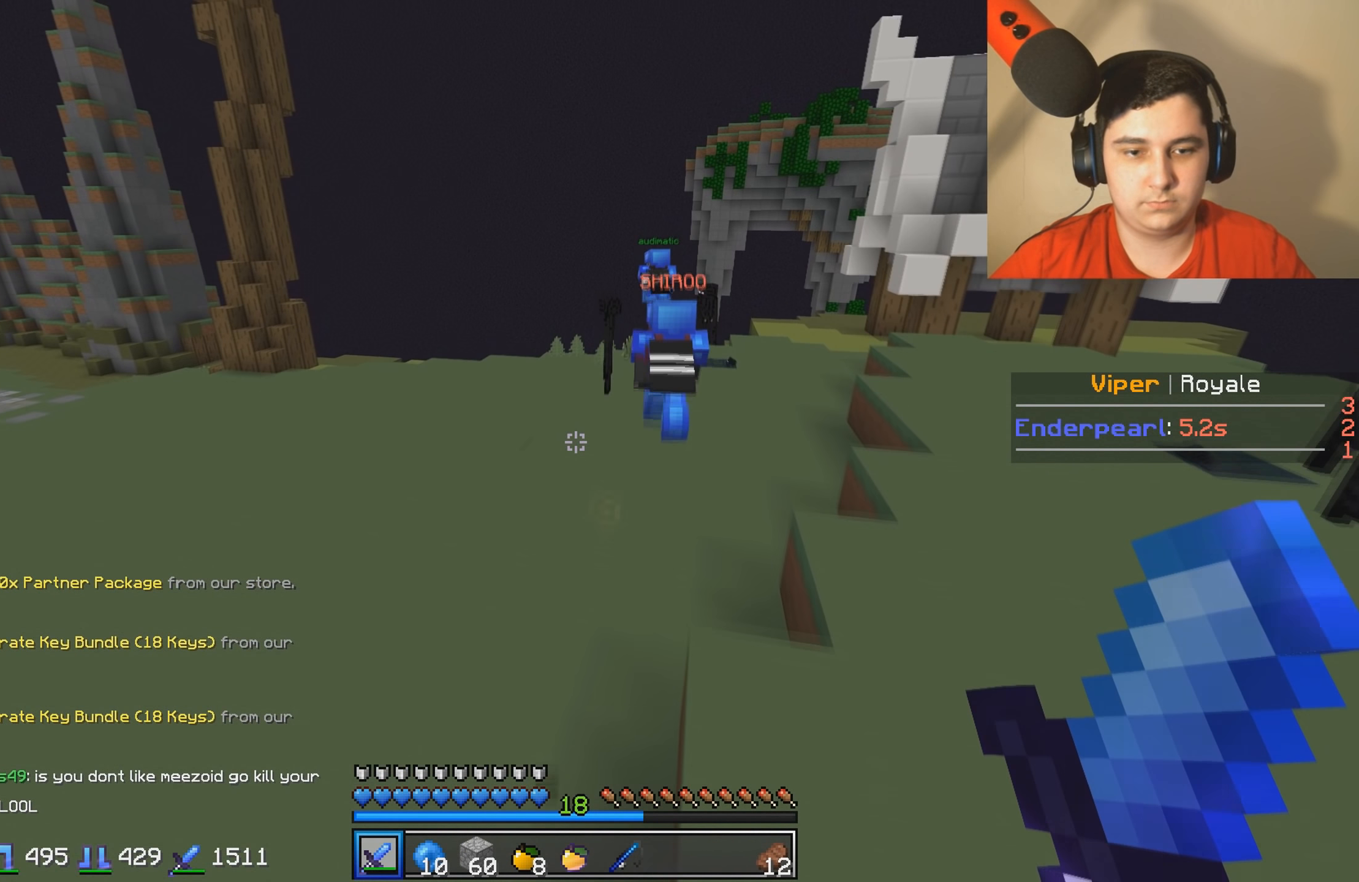
{"keys": ["w"], "events": []}
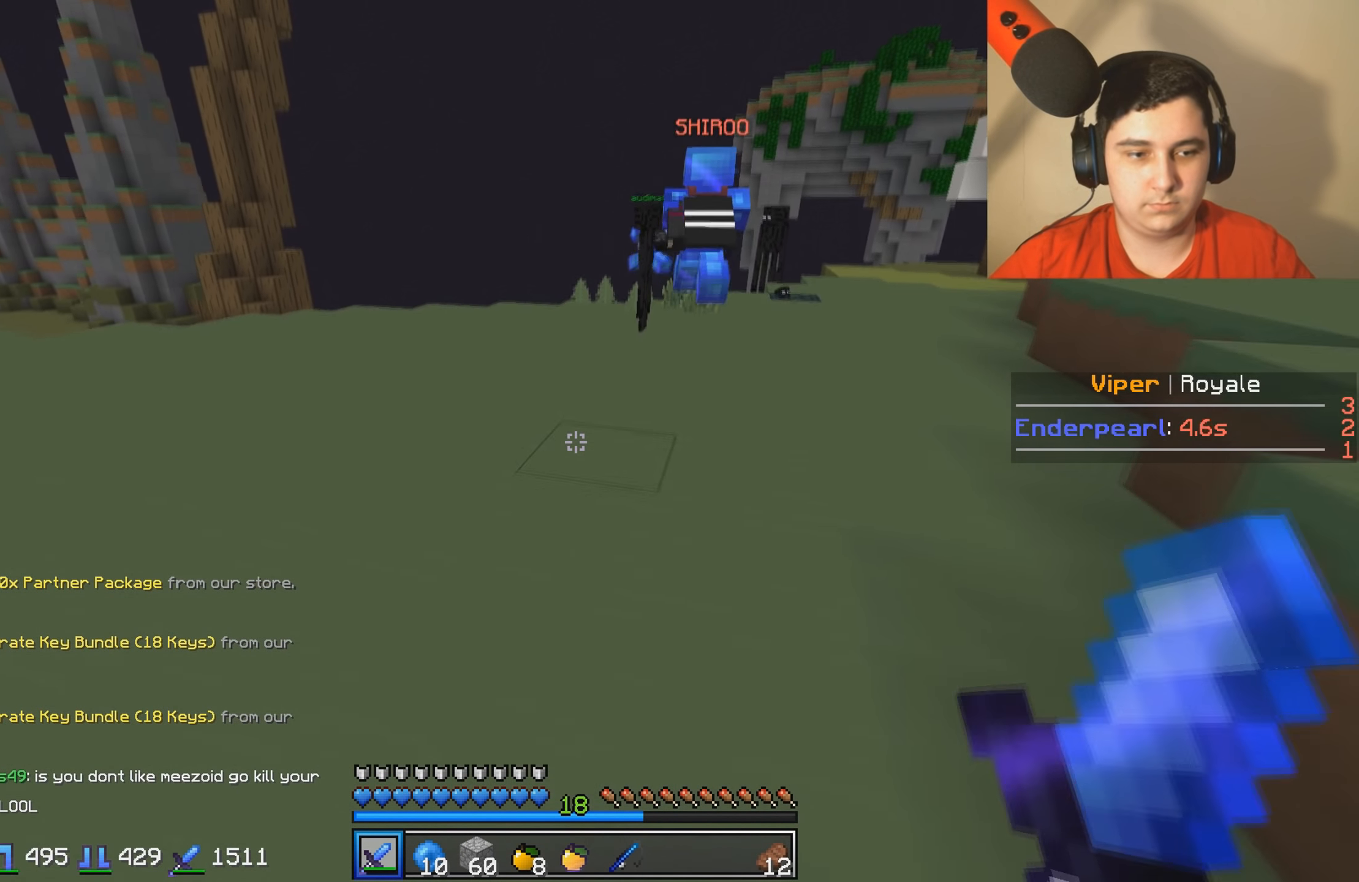
{"keys": ["w"], "events": []}
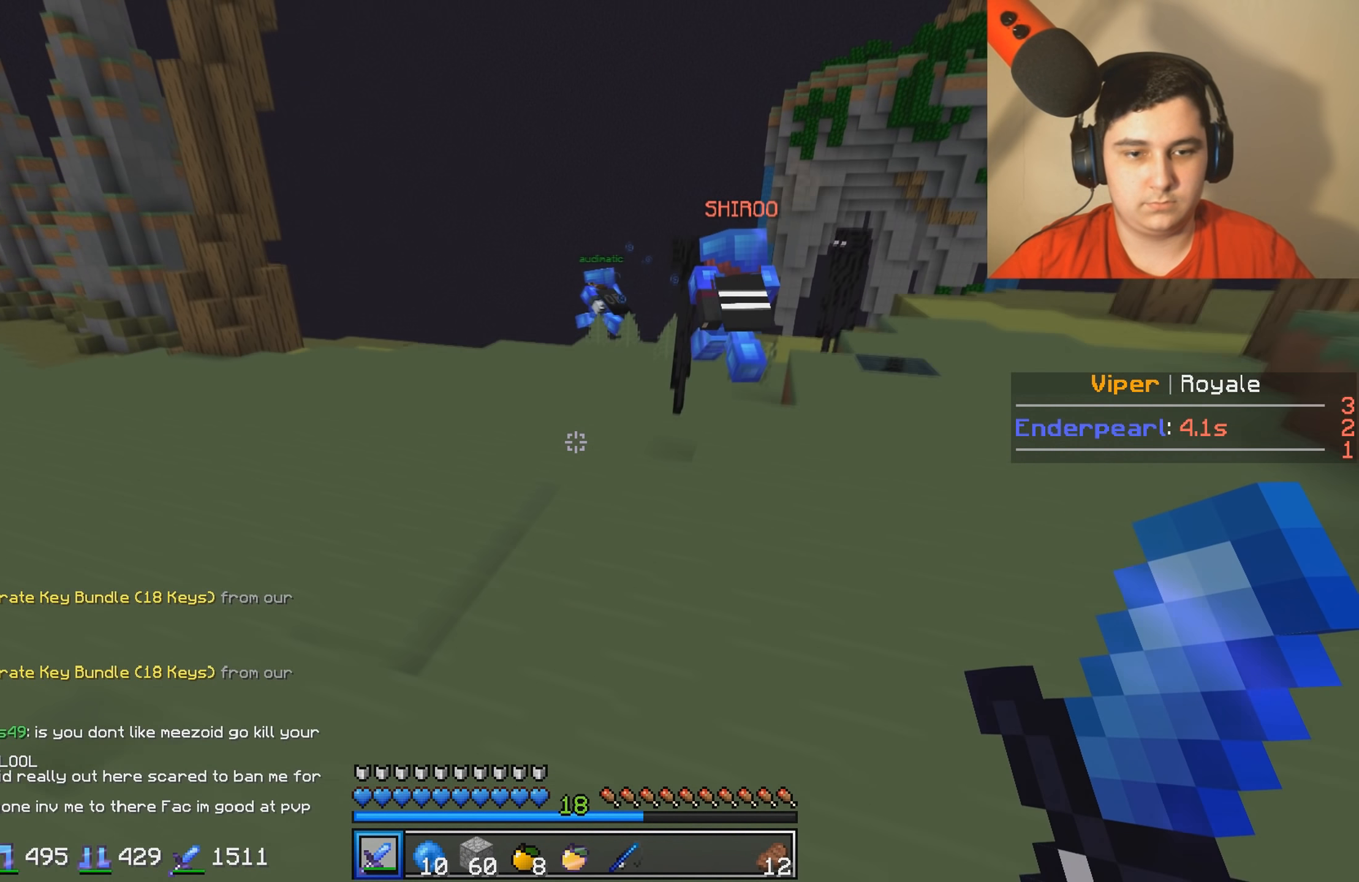
{"keys": ["a", "w"], "events": [[167, "a", "down"]]}
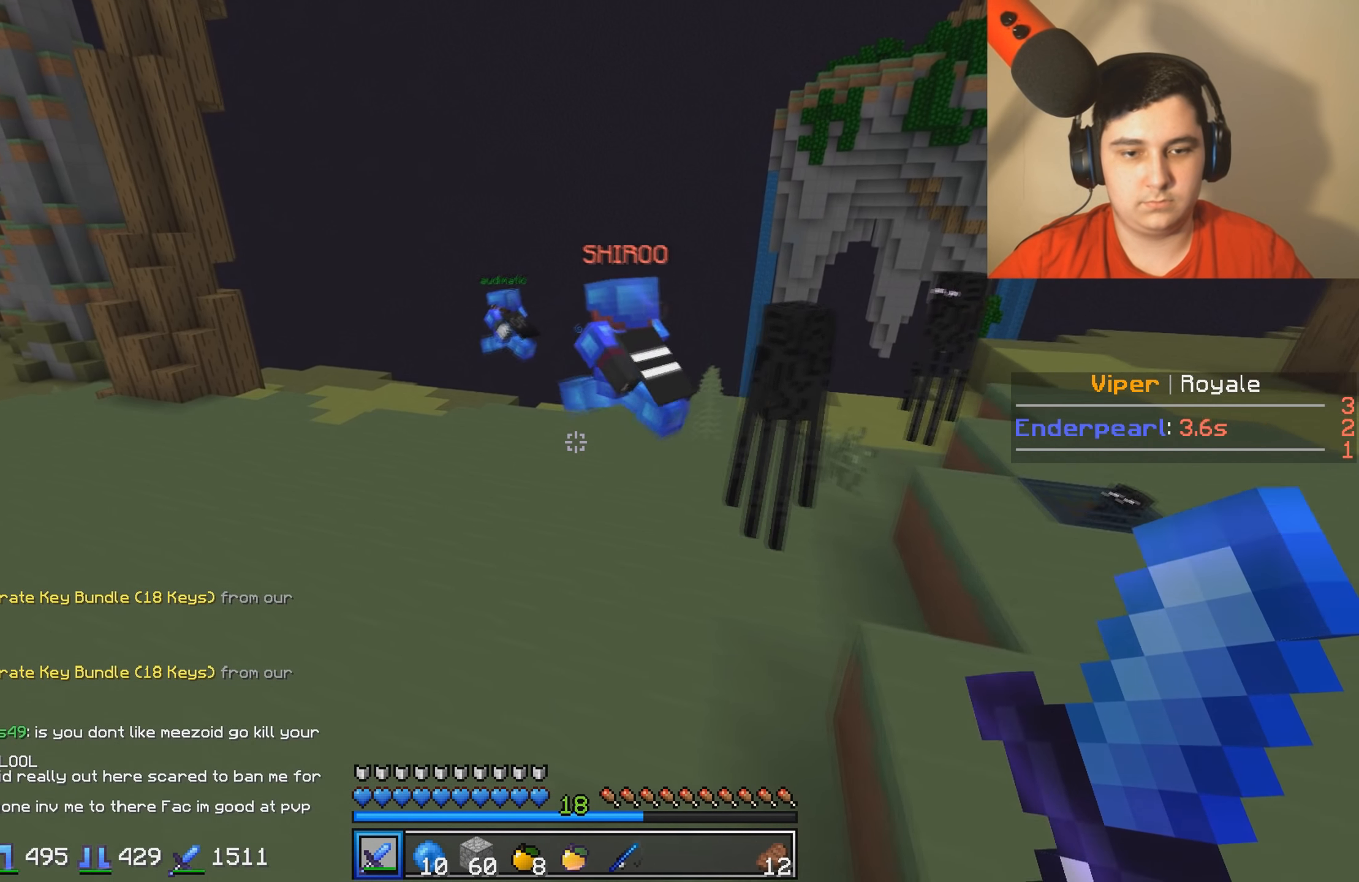
{"keys": ["a", "w"], "events": []}
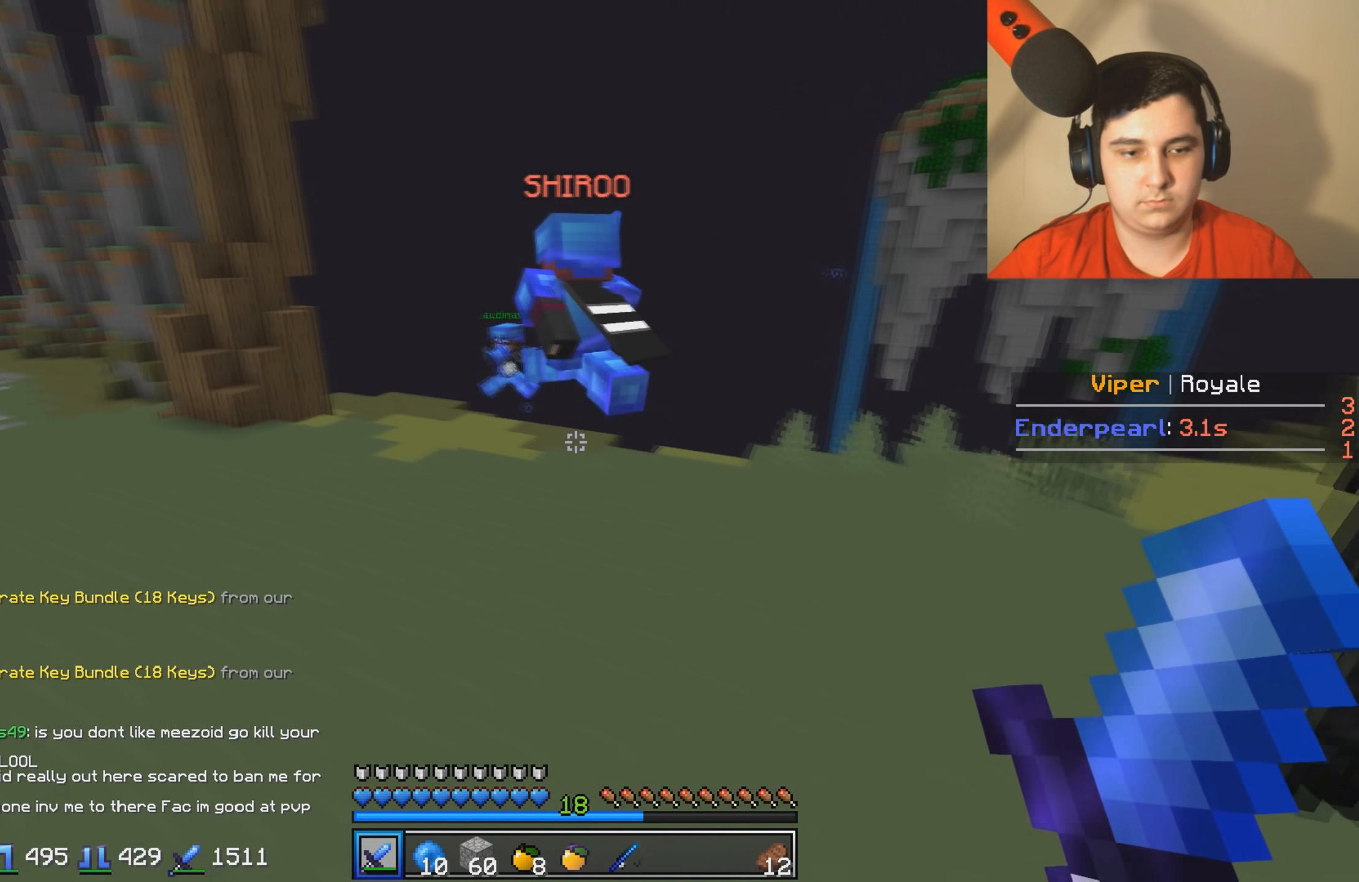
{"keys": ["w"], "events": [[367, "a", "up"]]}
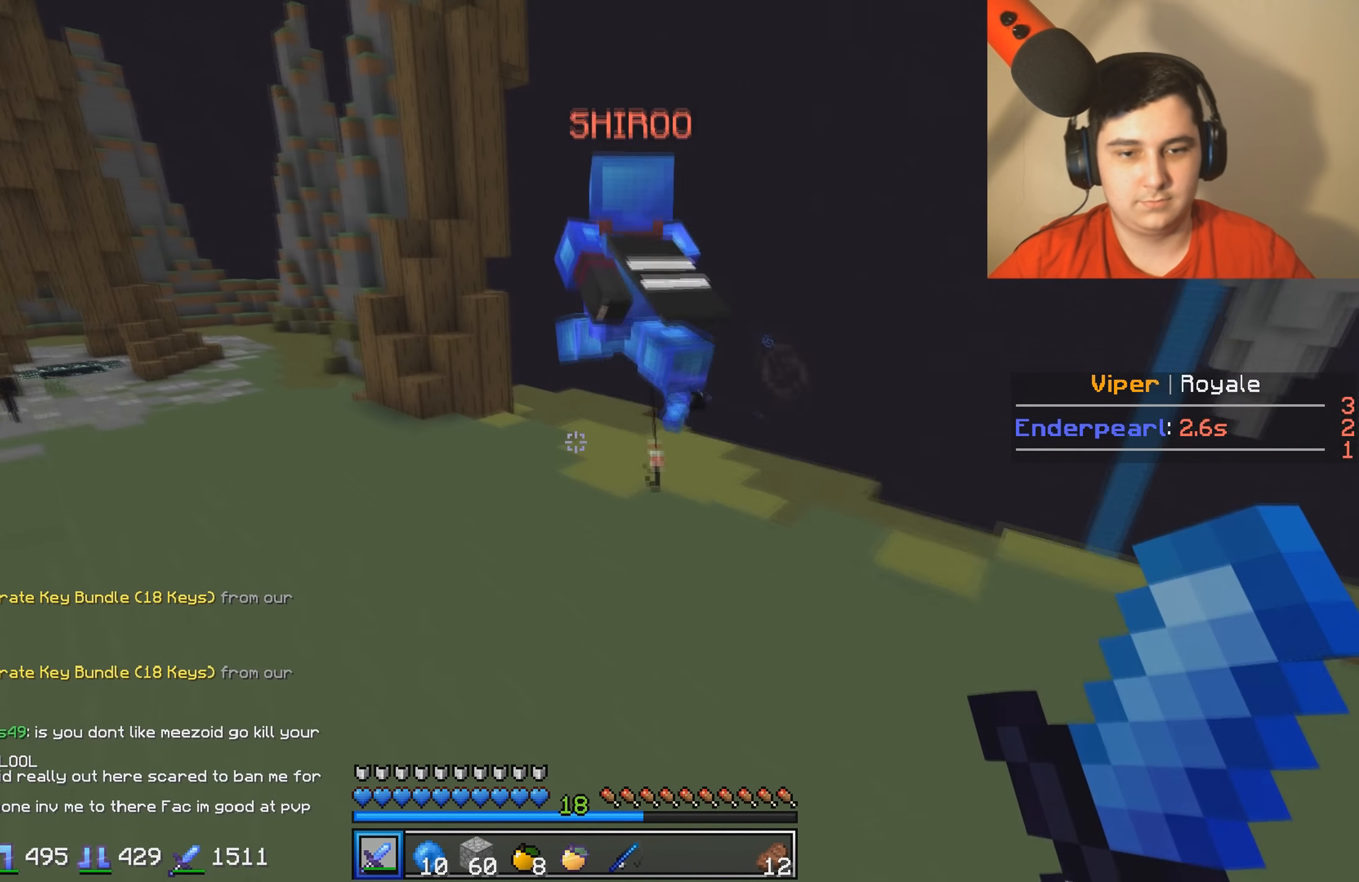
{"keys": ["w"], "events": []}
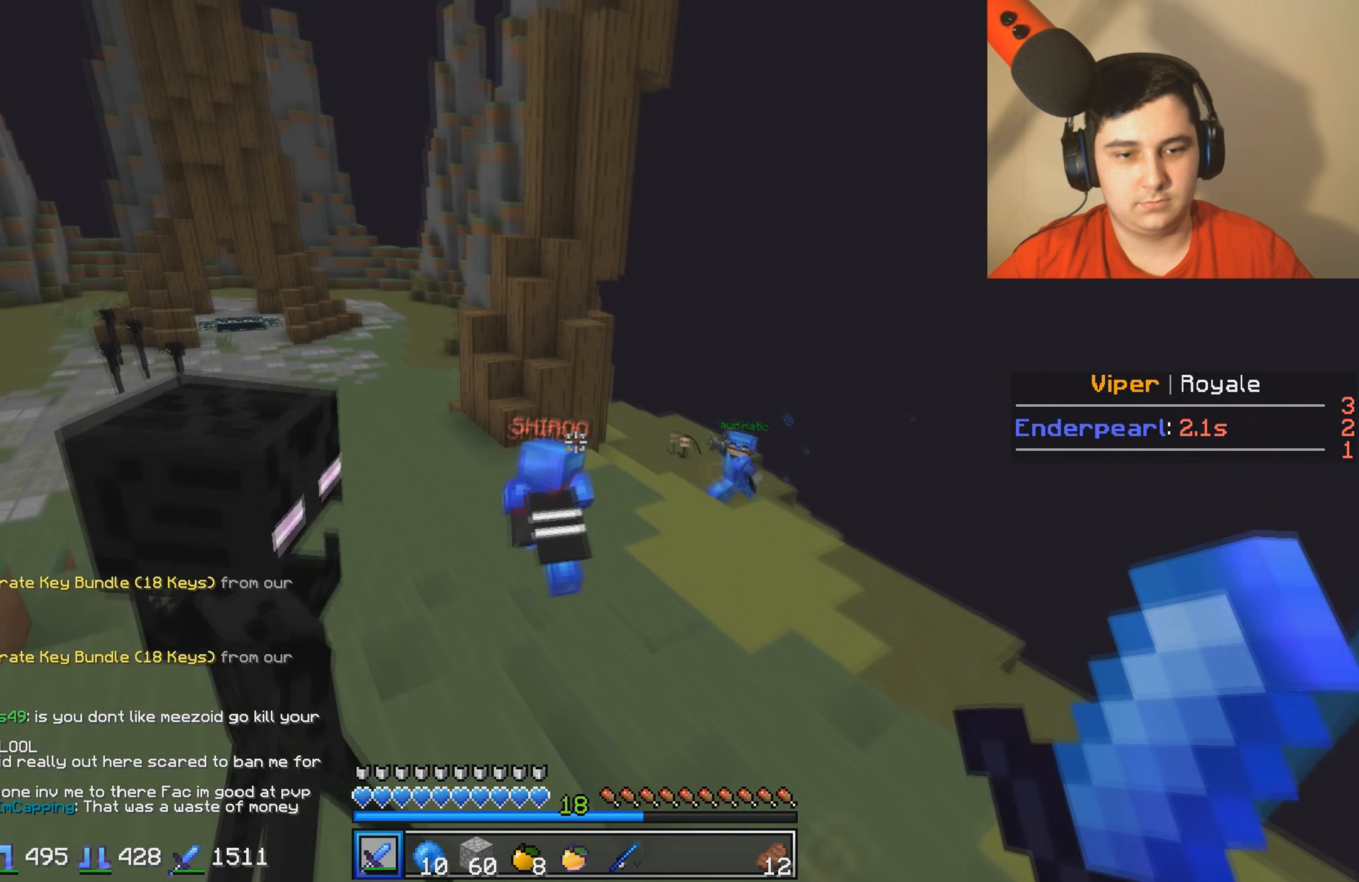
{"keys": ["w"], "events": []}
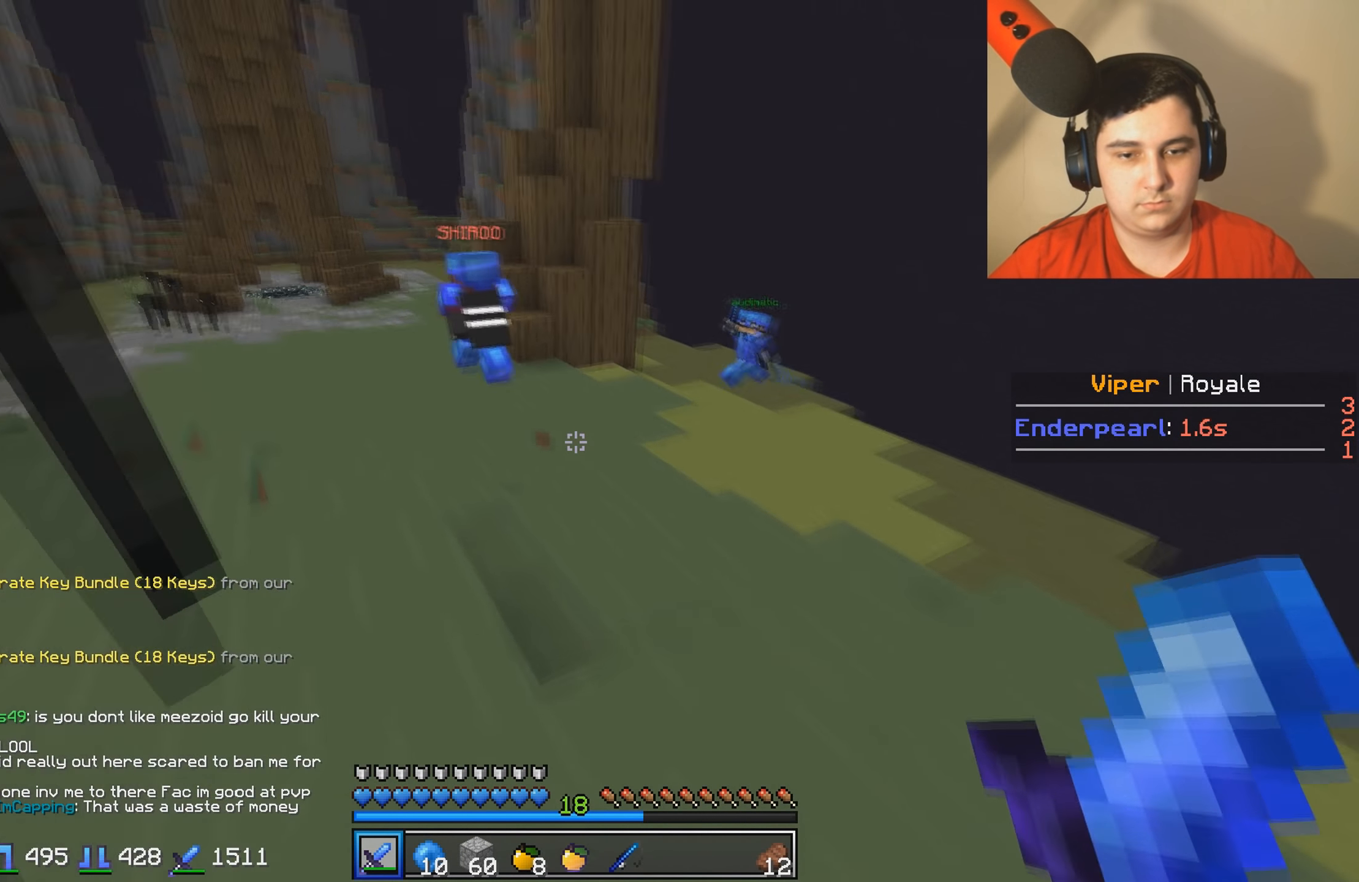
{"keys": ["a", "w"], "events": [[167, "a", "down"]]}
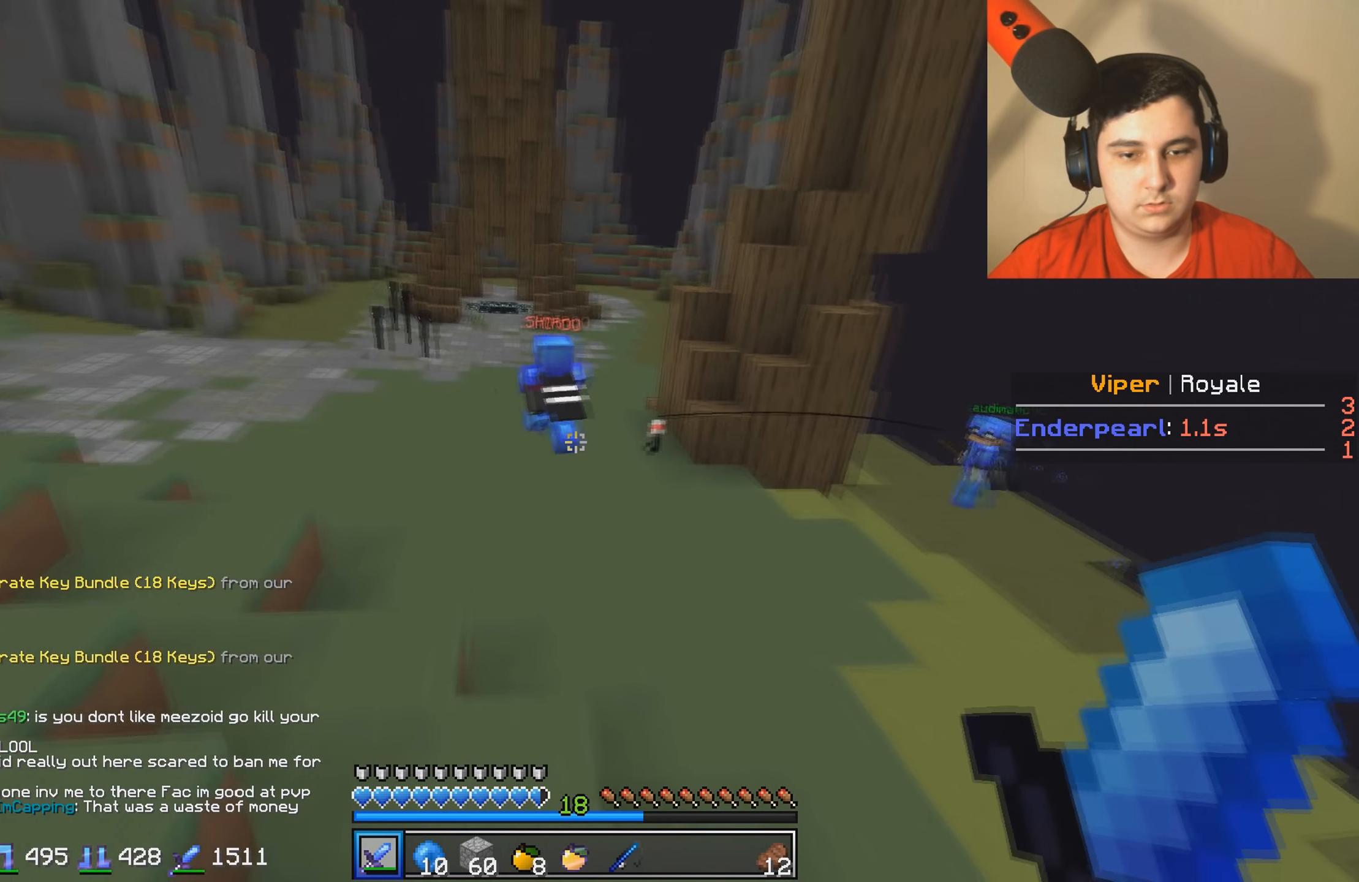
{"keys": ["w"], "events": [[216, "a", "up"]]}
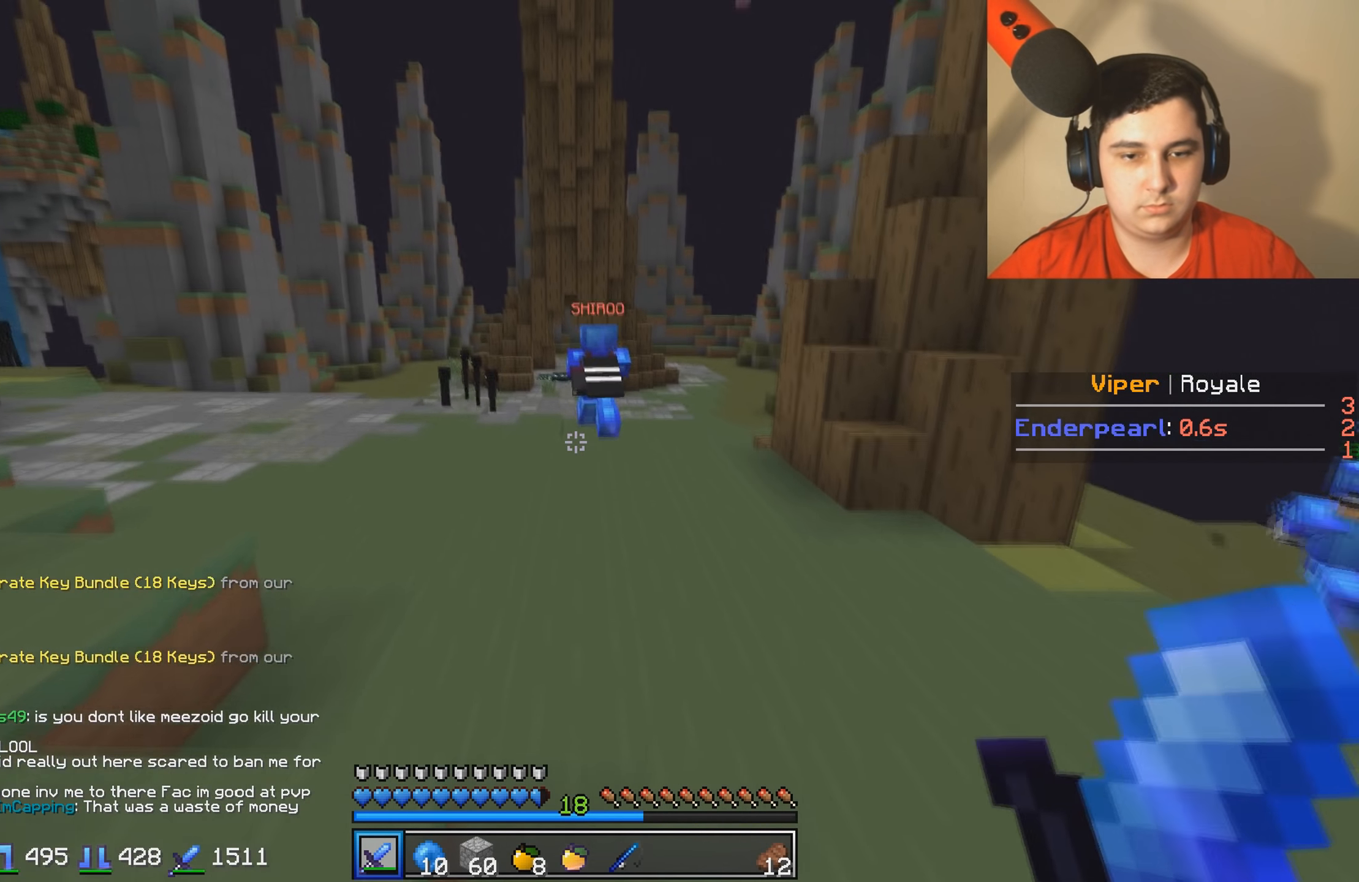
{"keys": ["w"], "events": []}
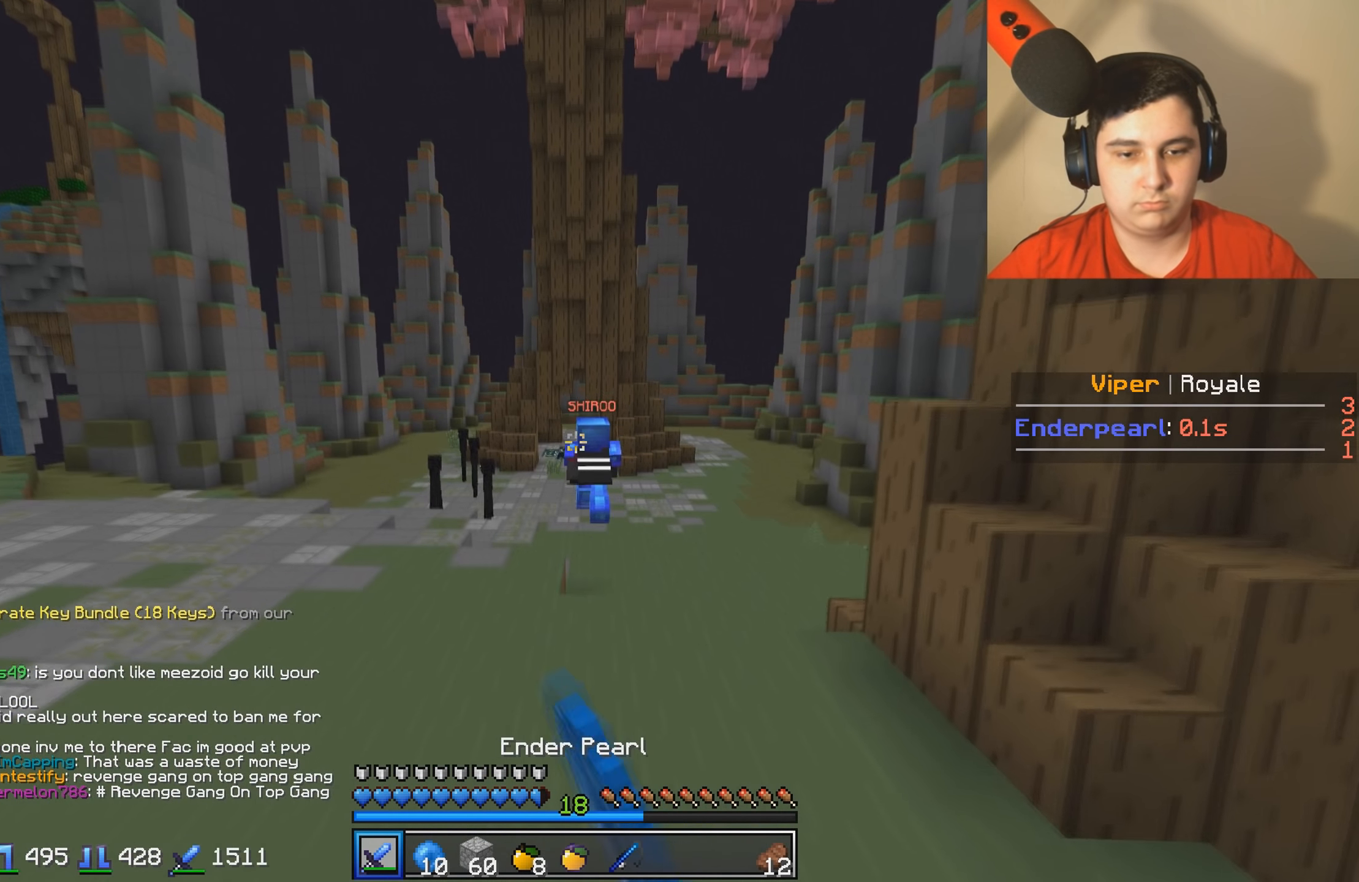
{"keys": ["w"], "events": []}